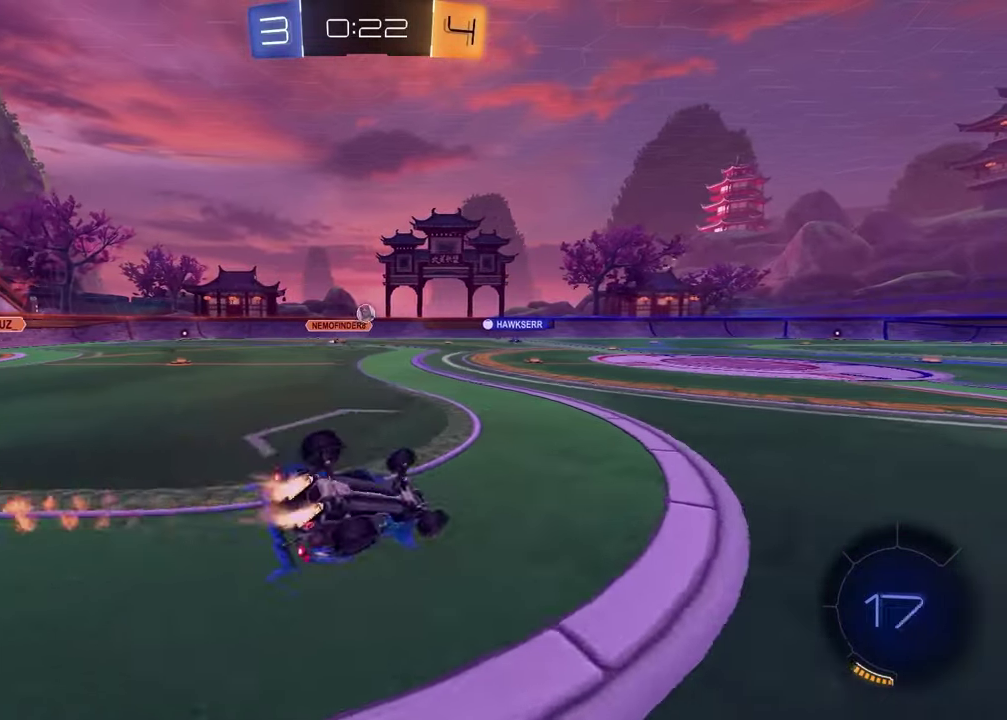
Gameplay with a controller (PlayStation layout); each line is a JSON object with the inputs held at the frame after it. "events" lists button and stick changes between this image and that frame as [ms after this image, input, new state], when the widget could be followed in between.
{"buttons": ["TRIANGLE", "R1", "R2"], "left_stick": "center", "right_stick": "center", "events": [[33, "R1", "up"], [250, "SQUARE", "up"], [383, "left_stick", "center"], [433, "R1", "down"], [433, "TRIANGLE", "down"]]}
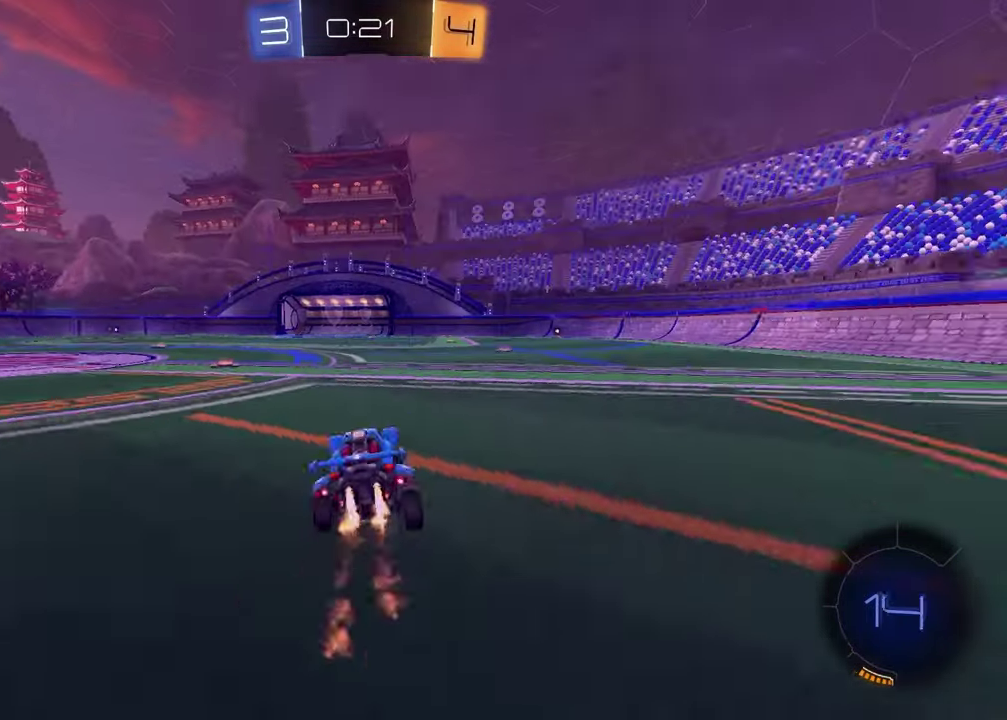
{"buttons": ["R2"], "left_stick": "center", "right_stick": "center", "events": [[67, "TRIANGLE", "up"], [167, "TRIANGLE", "down"], [183, "left_stick", "left"], [283, "TRIANGLE", "up"], [417, "R1", "up"], [500, "left_stick", "center"]]}
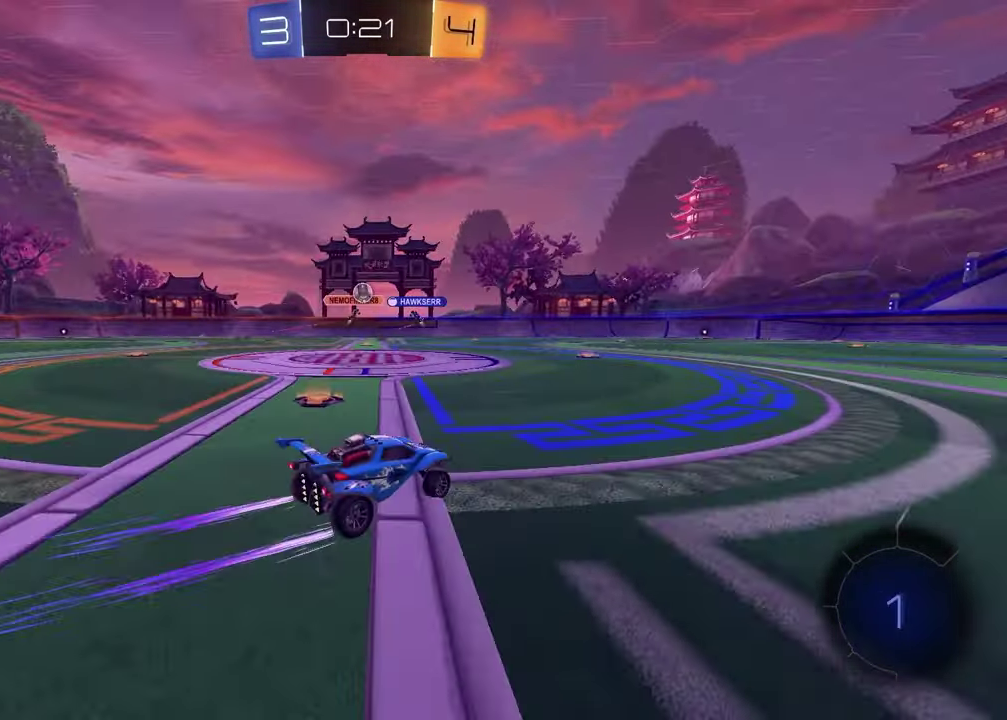
{"buttons": ["R2"], "left_stick": "up-right", "right_stick": "center", "events": [[367, "left_stick", "up-right"]]}
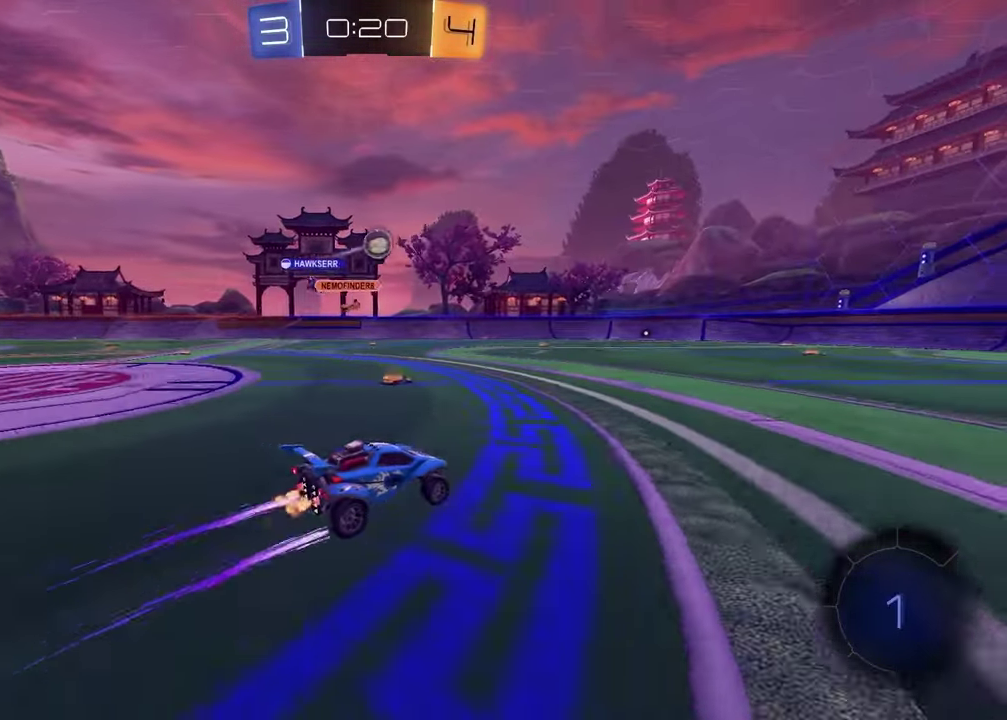
{"buttons": ["R1", "R2"], "left_stick": "up-right", "right_stick": "center", "events": [[33, "left_stick", "center"], [417, "left_stick", "up-right"], [483, "R1", "down"]]}
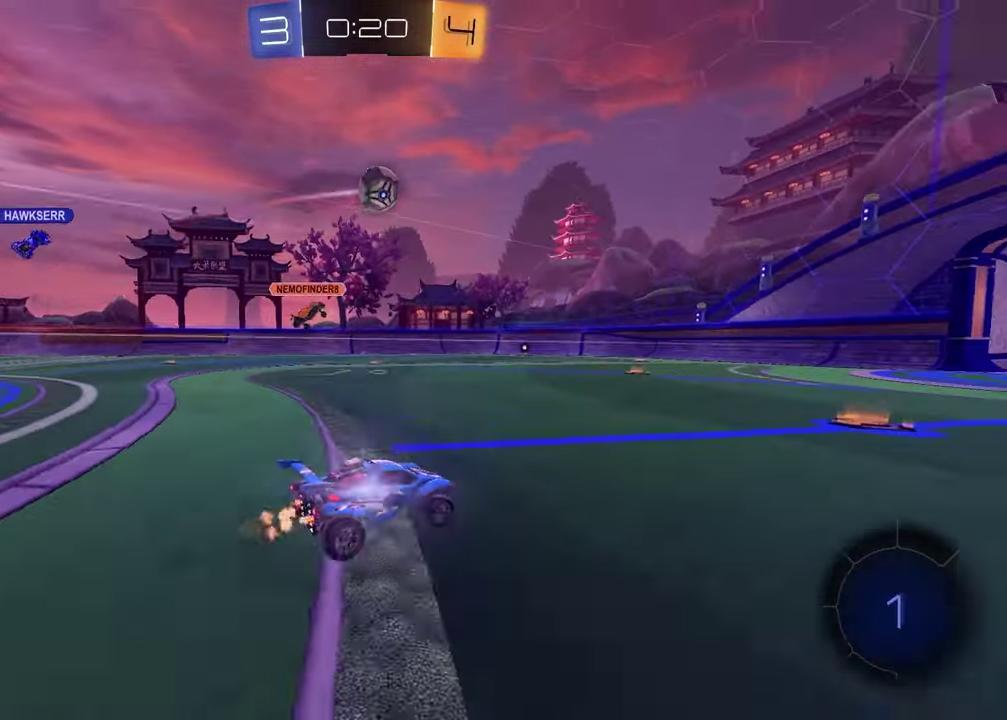
{"buttons": ["CROSS", "R2"], "left_stick": "down-left", "right_stick": "center", "events": [[67, "left_stick", "center"], [217, "R1", "up"], [217, "left_stick", "up-right"], [383, "left_stick", "center"], [467, "left_stick", "down-left"], [483, "CROSS", "down"]]}
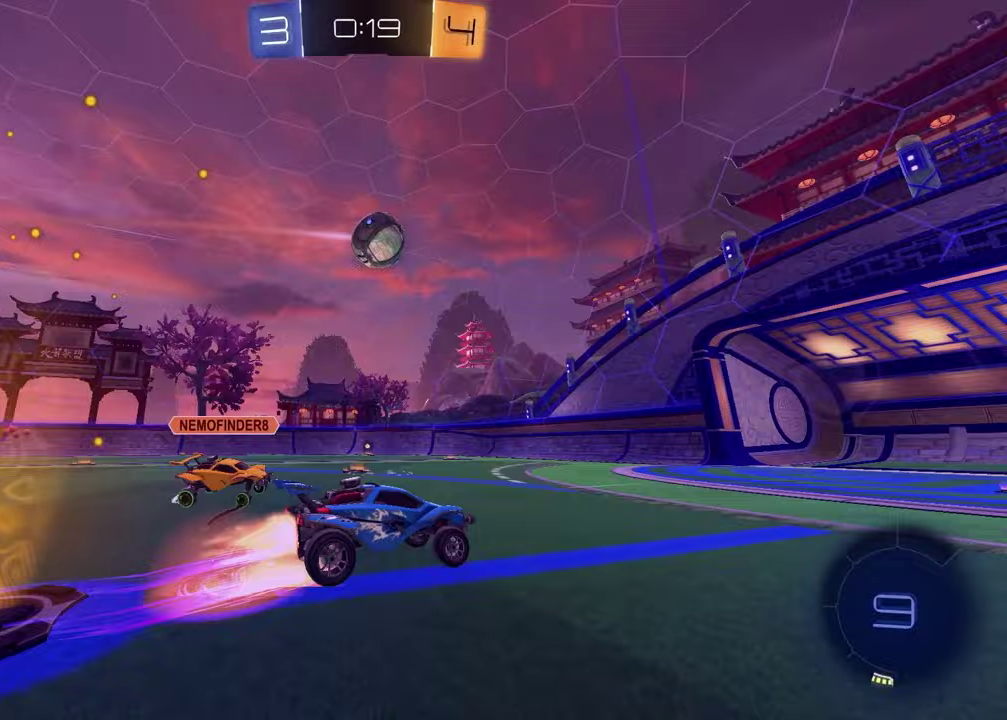
{"buttons": ["L1", "R1"], "left_stick": "up-right", "right_stick": "center", "events": [[17, "R1", "down"], [133, "L1", "down"], [167, "left_stick", "down-right"], [217, "left_stick", "up-right"], [233, "CROSS", "up"], [267, "R2", "up"]]}
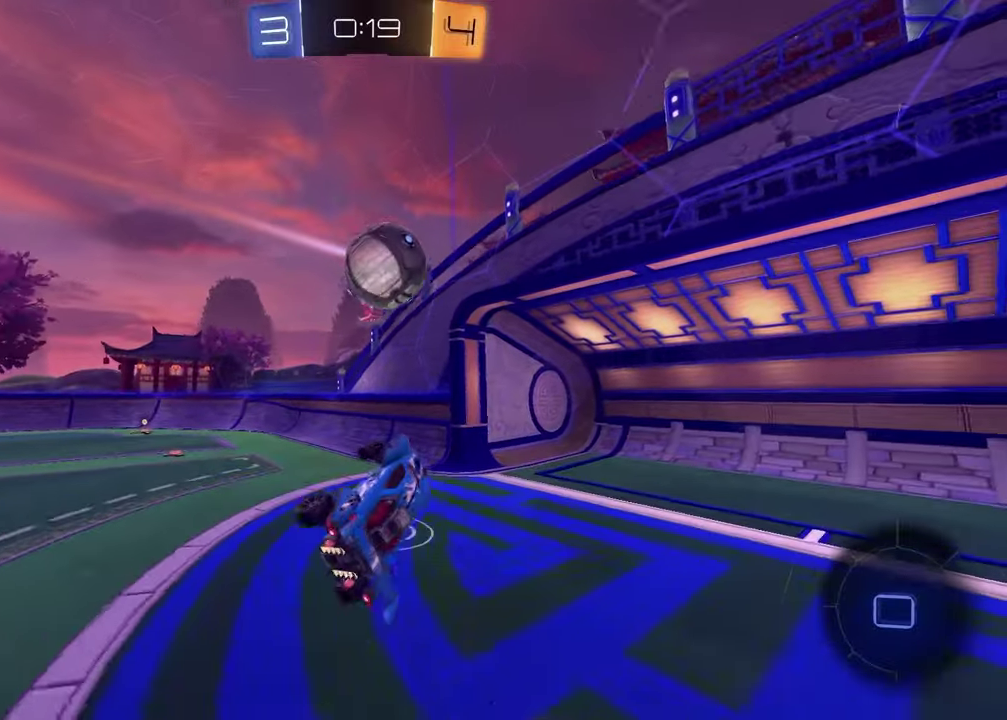
{"buttons": [], "left_stick": "center", "right_stick": "center", "events": [[33, "left_stick", "right"], [50, "R1", "up"], [100, "left_stick", "down-right"], [217, "L1", "up"], [217, "left_stick", "center"], [283, "START", "down"], [400, "DPAD_DOWN", "down"], [417, "START", "up"], [500, "DPAD_DOWN", "up"]]}
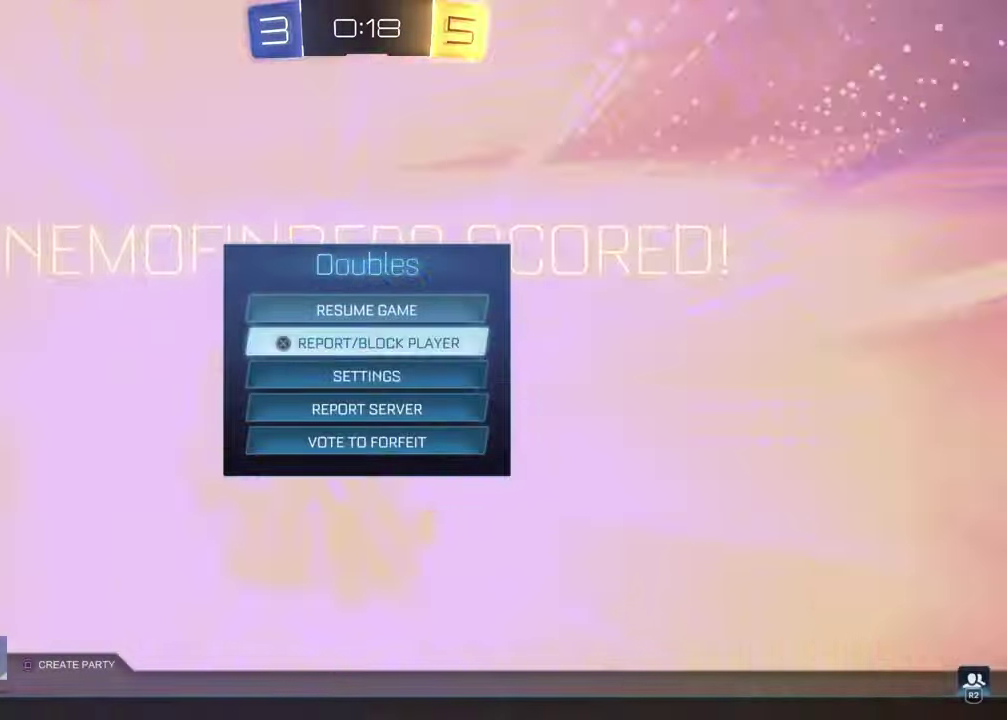
{"buttons": ["CROSS"], "left_stick": "center", "right_stick": "center", "events": [[67, "DPAD_DOWN", "down"], [167, "DPAD_DOWN", "up"], [250, "DPAD_DOWN", "down"], [317, "DPAD_DOWN", "up"], [383, "DPAD_DOWN", "down"], [450, "CROSS", "down"], [450, "DPAD_DOWN", "up"]]}
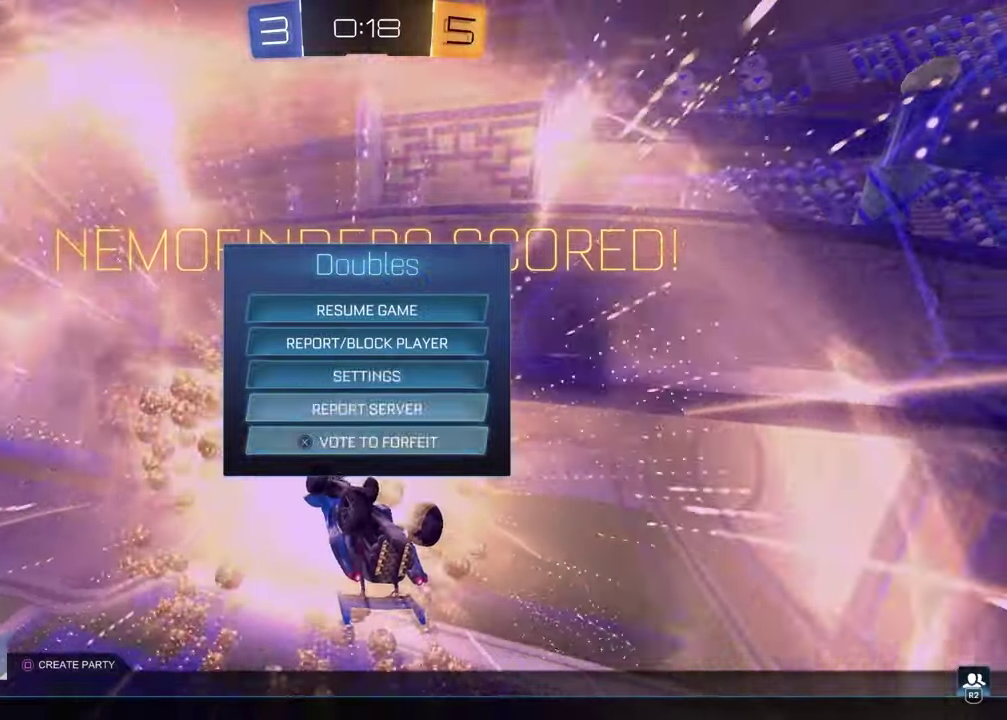
{"buttons": ["L1"], "left_stick": "up", "right_stick": "center", "events": [[33, "CROSS", "up"], [233, "TRIANGLE", "down"], [267, "L1", "down"], [267, "left_stick", "up-left"], [367, "TRIANGLE", "up"], [383, "left_stick", "up"]]}
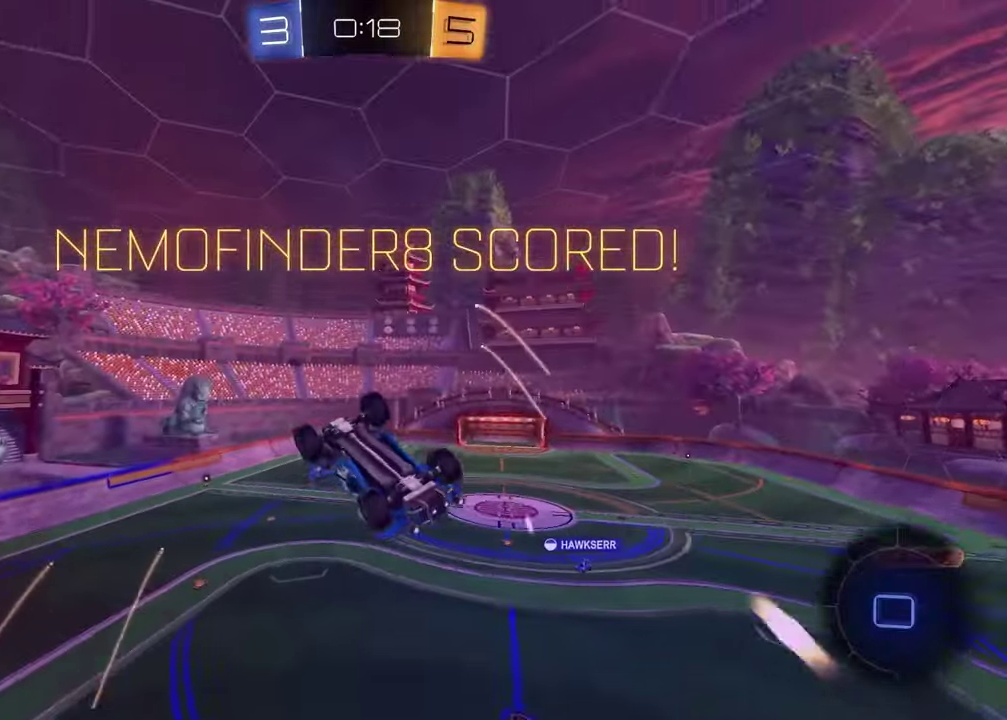
{"buttons": [], "left_stick": "center", "right_stick": "center", "events": [[117, "left_stick", "center"], [350, "L1", "up"]]}
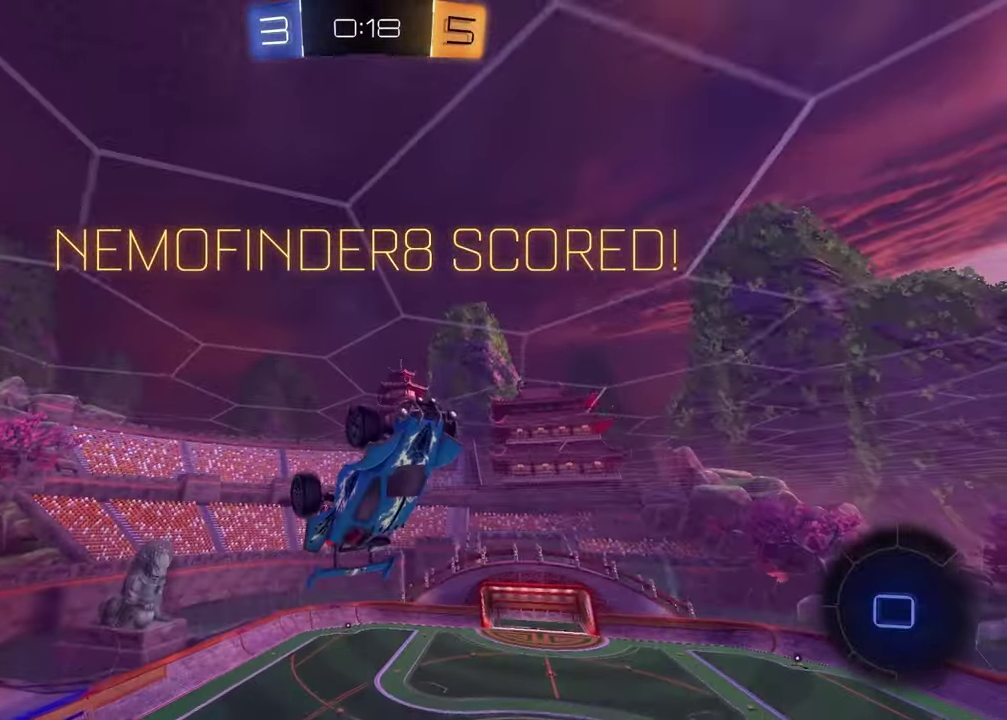
{"buttons": ["CROSS", "L1"], "left_stick": "down", "right_stick": "center", "events": [[167, "left_stick", "down"], [183, "L1", "down"], [233, "CROSS", "down"], [317, "CROSS", "up"], [433, "CROSS", "down"]]}
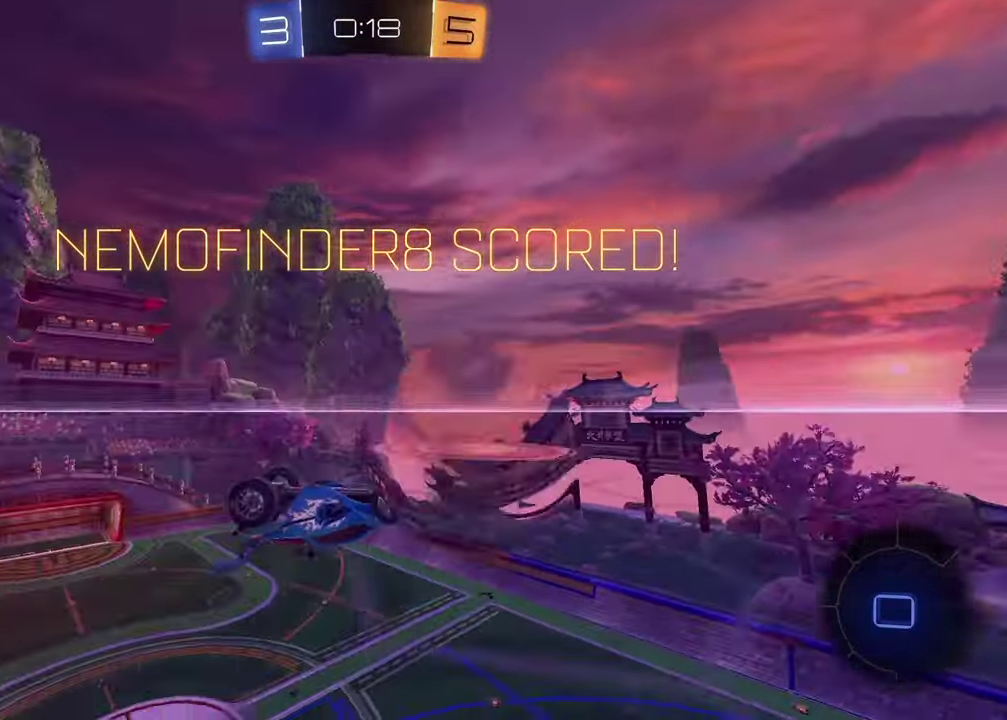
{"buttons": ["R1"], "left_stick": "up", "right_stick": "center", "events": [[33, "CROSS", "up"], [117, "CROSS", "down"], [200, "L1", "up"], [250, "CROSS", "up"], [383, "left_stick", "up"], [450, "R1", "down"]]}
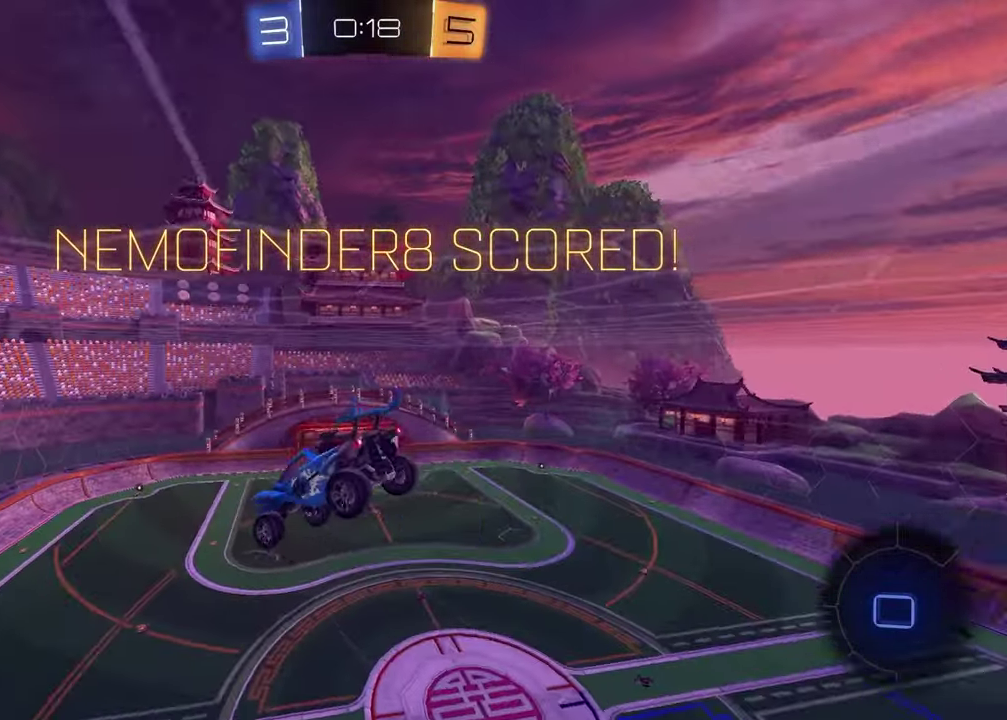
{"buttons": ["L1"], "left_stick": "up", "right_stick": "center", "events": [[233, "R1", "up"], [333, "L1", "down"]]}
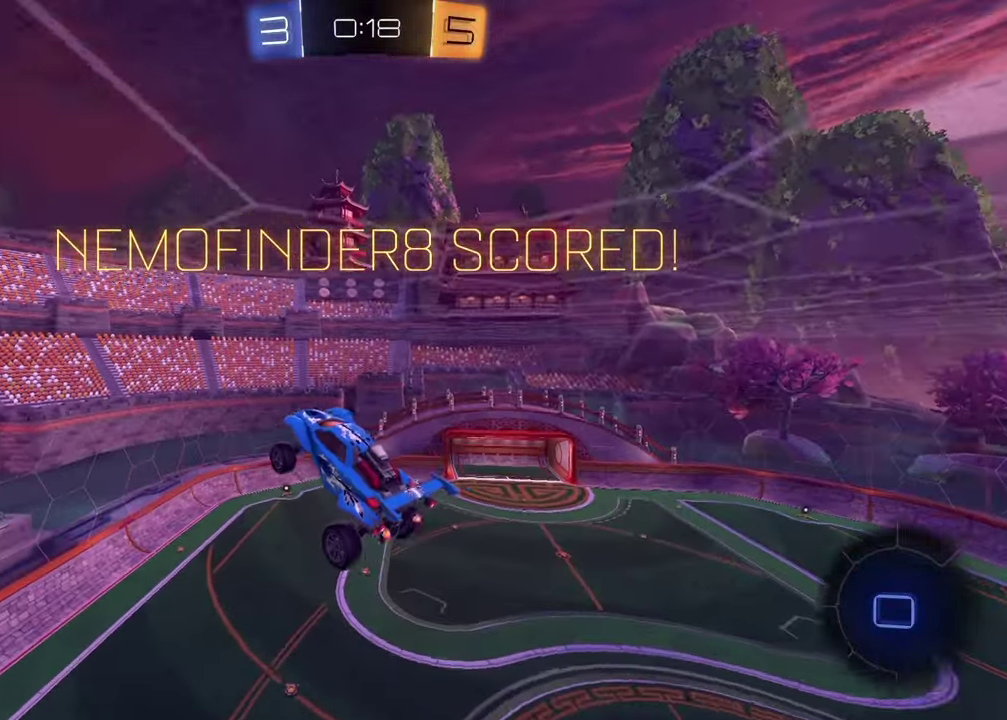
{"buttons": [], "left_stick": "center", "right_stick": "center", "events": [[17, "L1", "up"], [33, "left_stick", "center"]]}
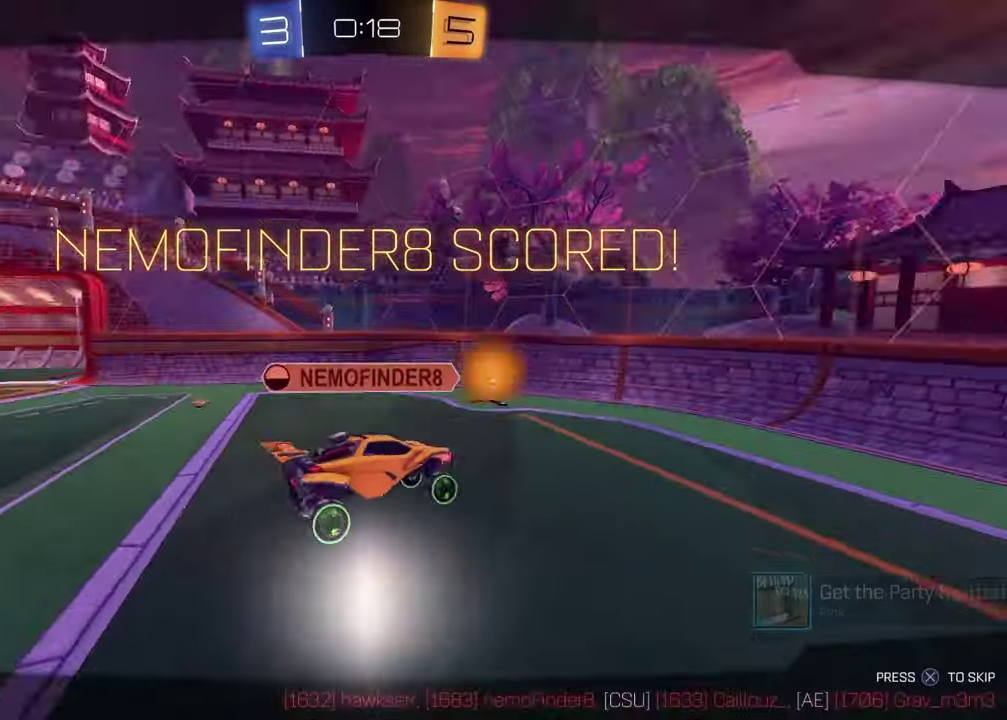
{"buttons": ["CROSS"], "left_stick": "center", "right_stick": "center", "events": [[350, "CROSS", "down"]]}
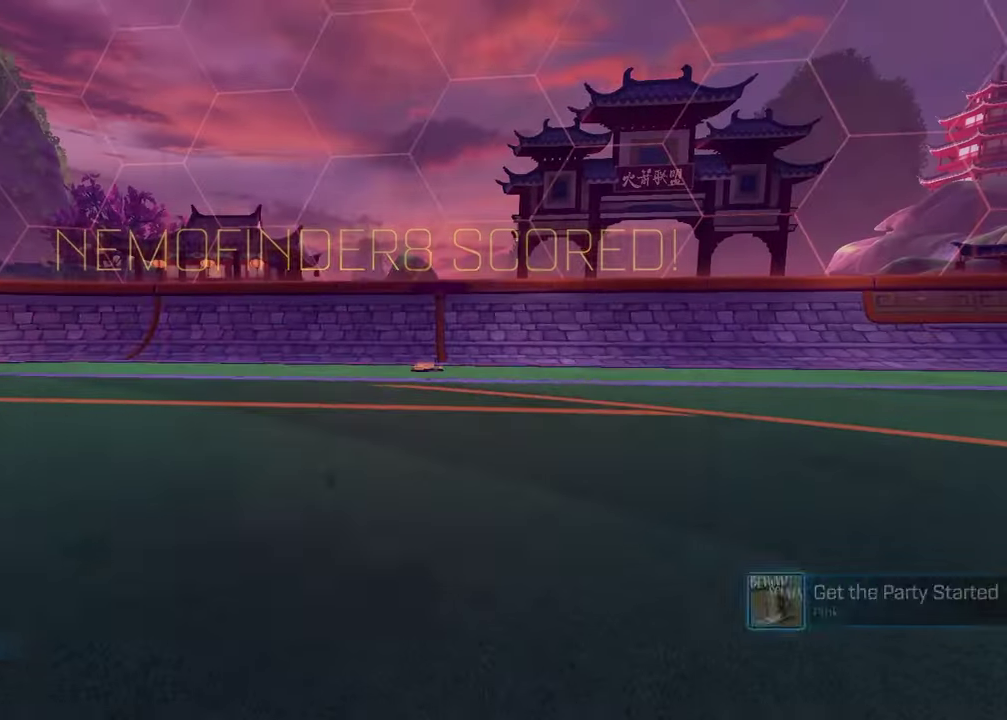
{"buttons": [], "left_stick": "center", "right_stick": "center", "events": [[17, "CROSS", "up"]]}